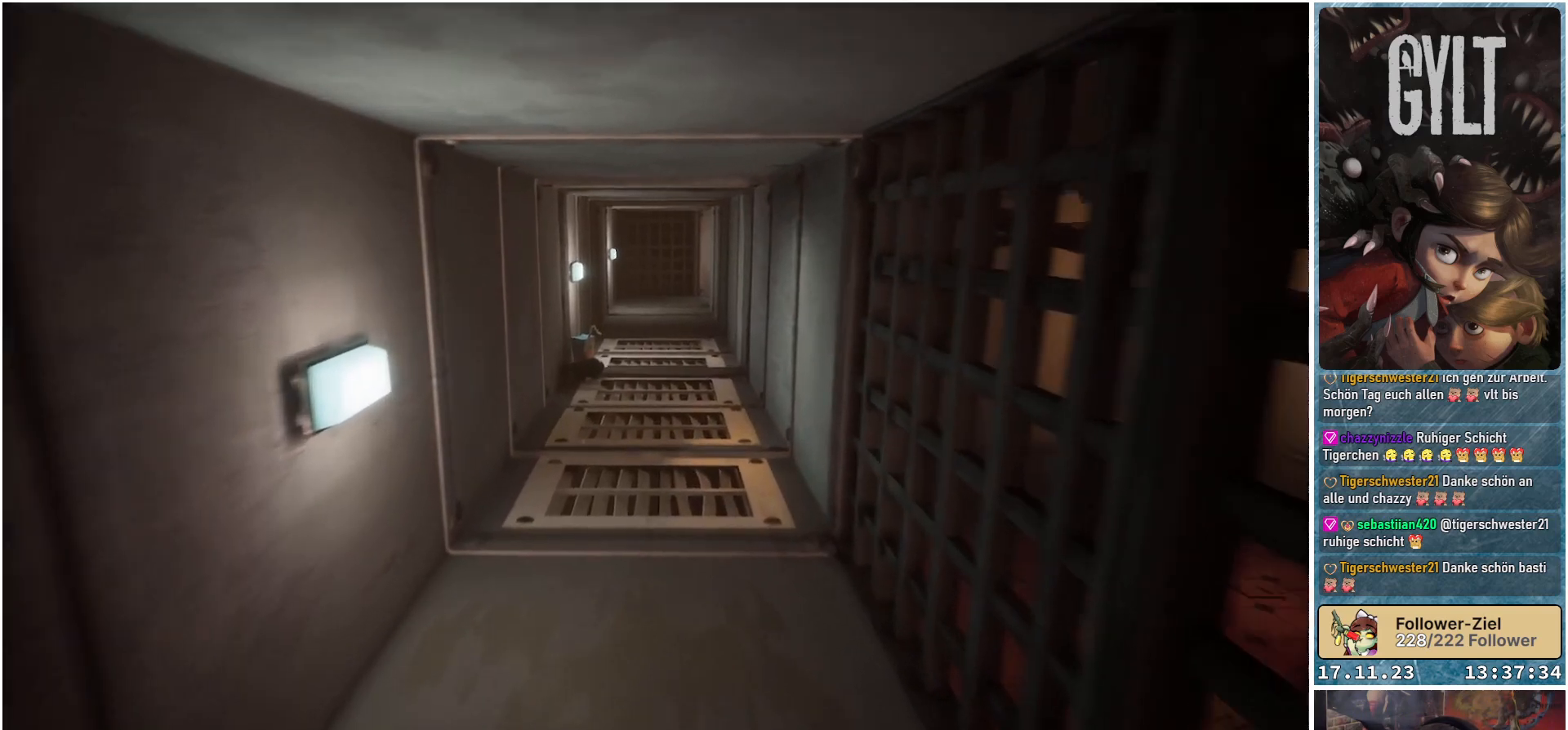
Gameplay with a controller (Xbox layout); each line is a JSON object with the inputs held at the frame after it. "events" lists button and stick changes between this image and that frame as [ms after this image, input, new state], when the widget could be followed in between.
{"buttons": [], "left_stick": "up-right", "right_stick": "down-right", "events": [[250, "left_stick", "up-right"]]}
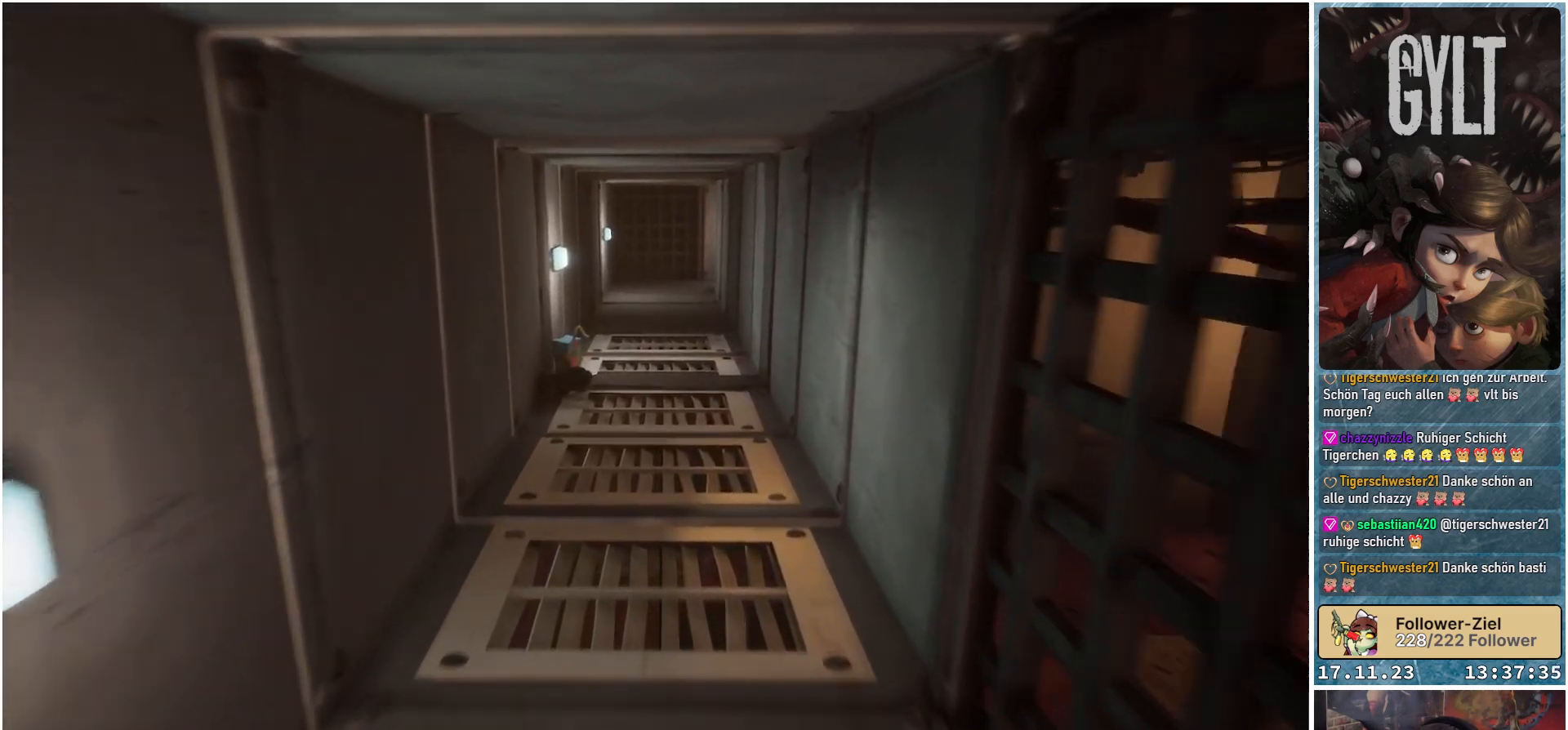
{"buttons": [], "left_stick": "center", "right_stick": "down-right", "events": [[83, "left_stick", "center"]]}
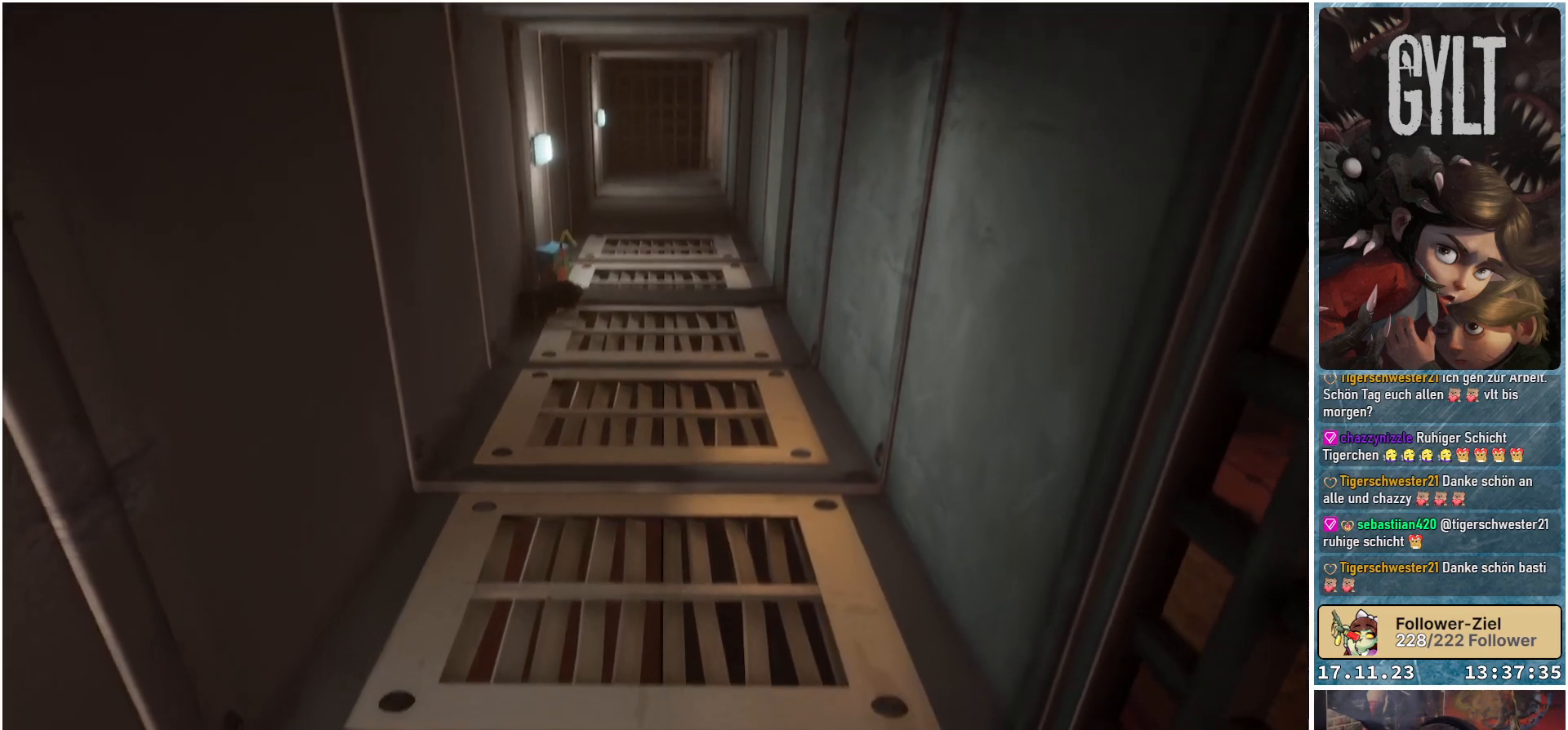
{"buttons": [], "left_stick": "up", "right_stick": "down-right", "events": [[333, "left_stick", "up"]]}
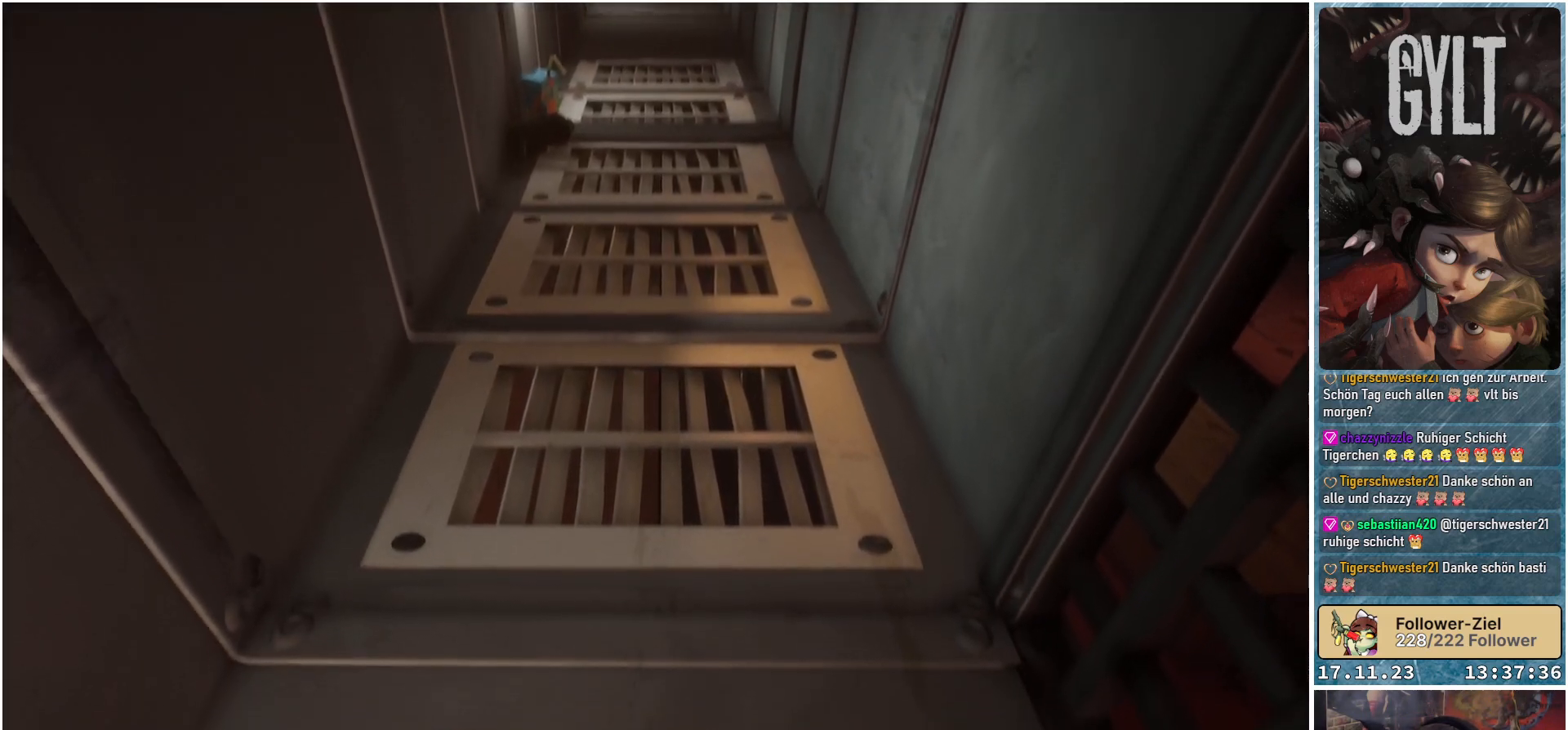
{"buttons": [], "left_stick": "right", "right_stick": "right", "events": [[133, "left_stick", "center"], [267, "right_stick", "right"], [467, "left_stick", "right"]]}
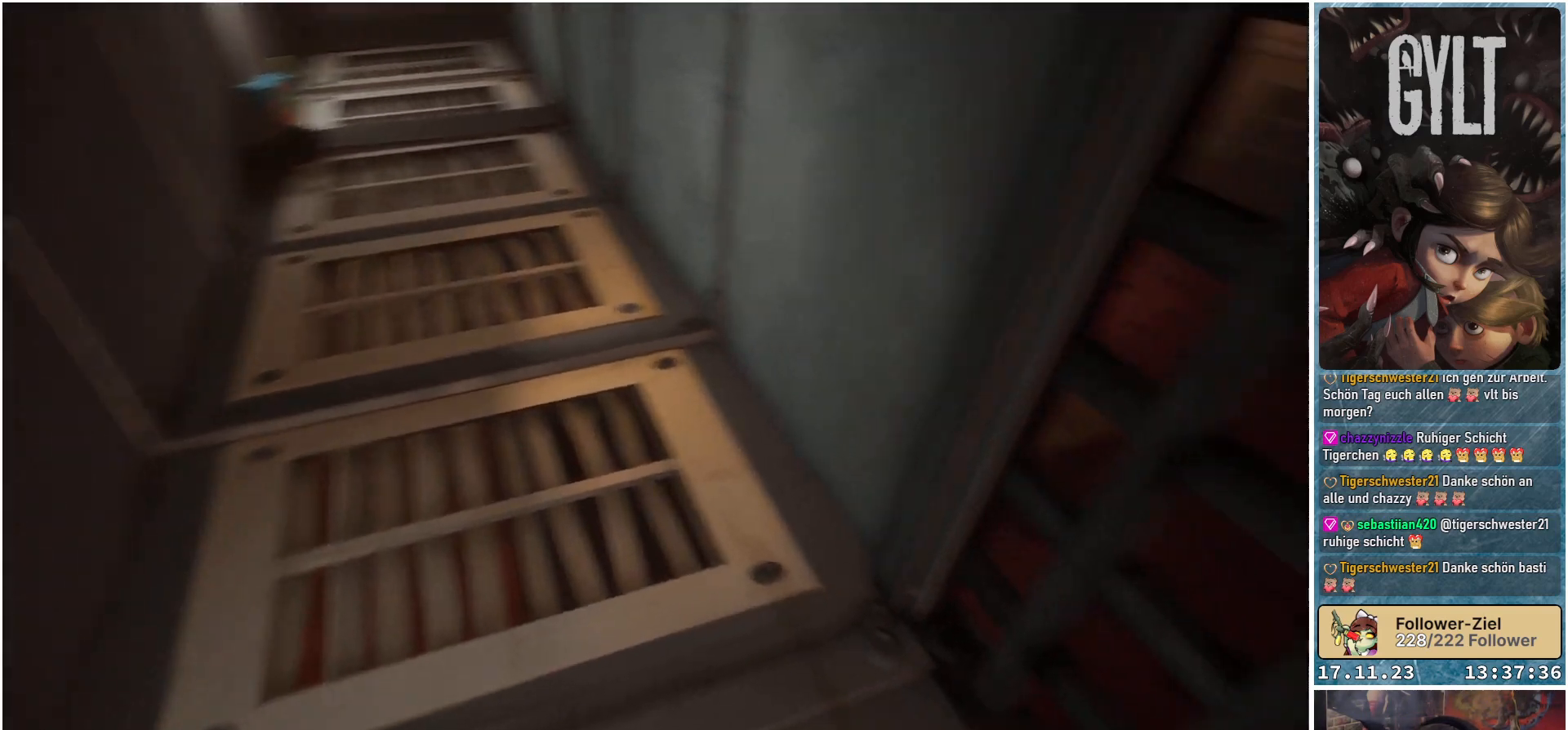
{"buttons": [], "left_stick": "center", "right_stick": "right", "events": [[233, "left_stick", "center"]]}
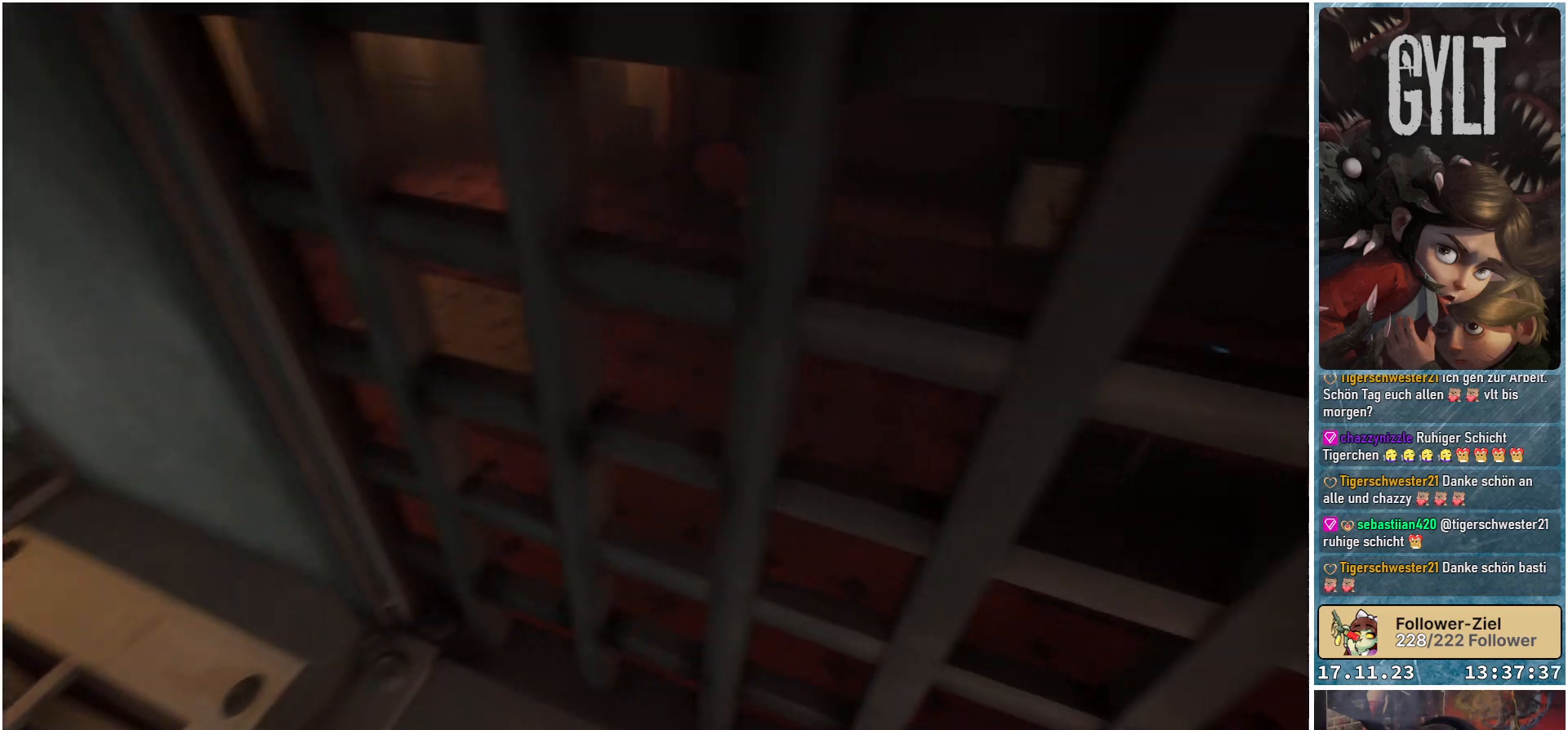
{"buttons": [], "left_stick": "center", "right_stick": "up-right", "events": [[83, "right_stick", "center"], [283, "right_stick", "up-right"]]}
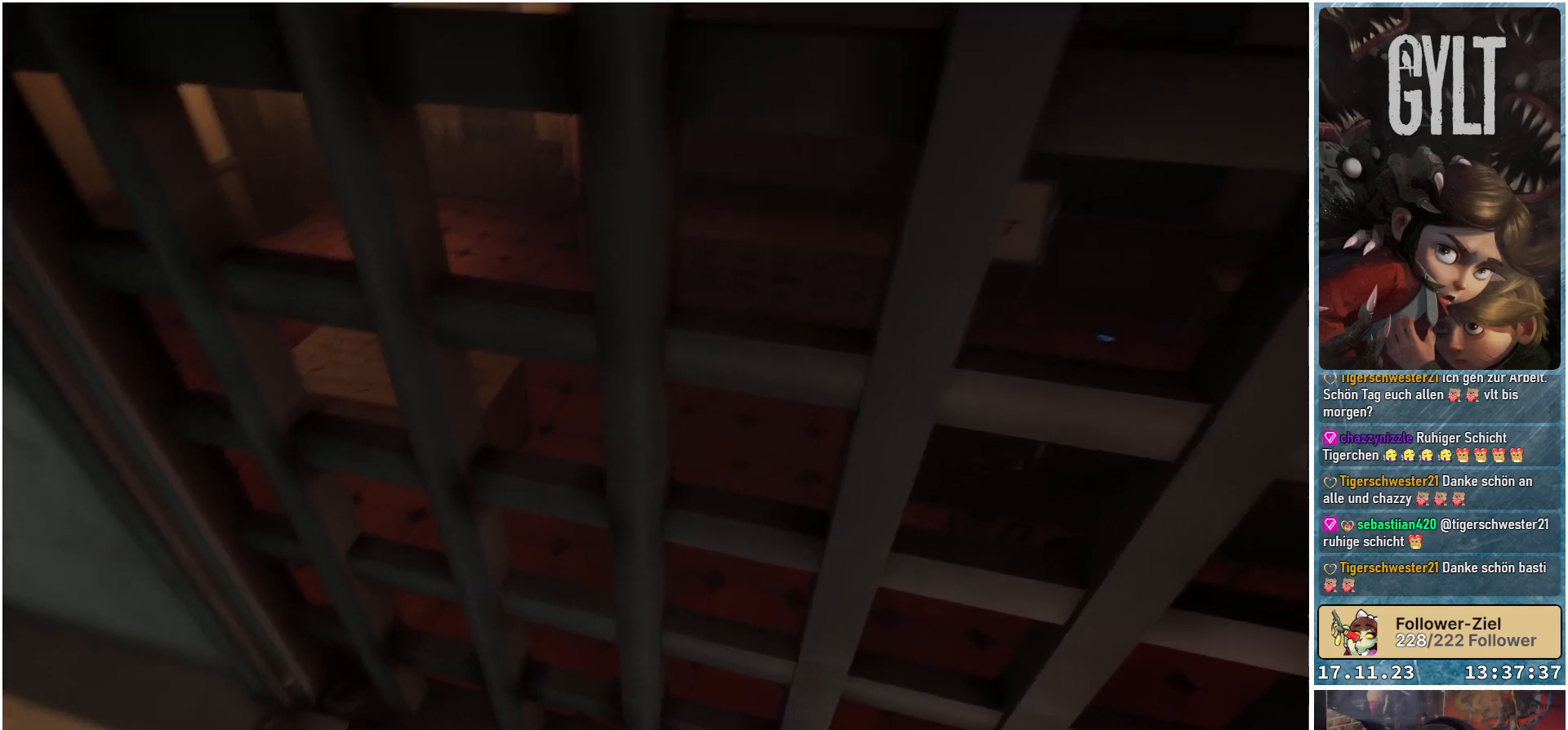
{"buttons": [], "left_stick": "center", "right_stick": "center", "events": [[67, "left_stick", "right"], [117, "right_stick", "center"], [283, "left_stick", "center"]]}
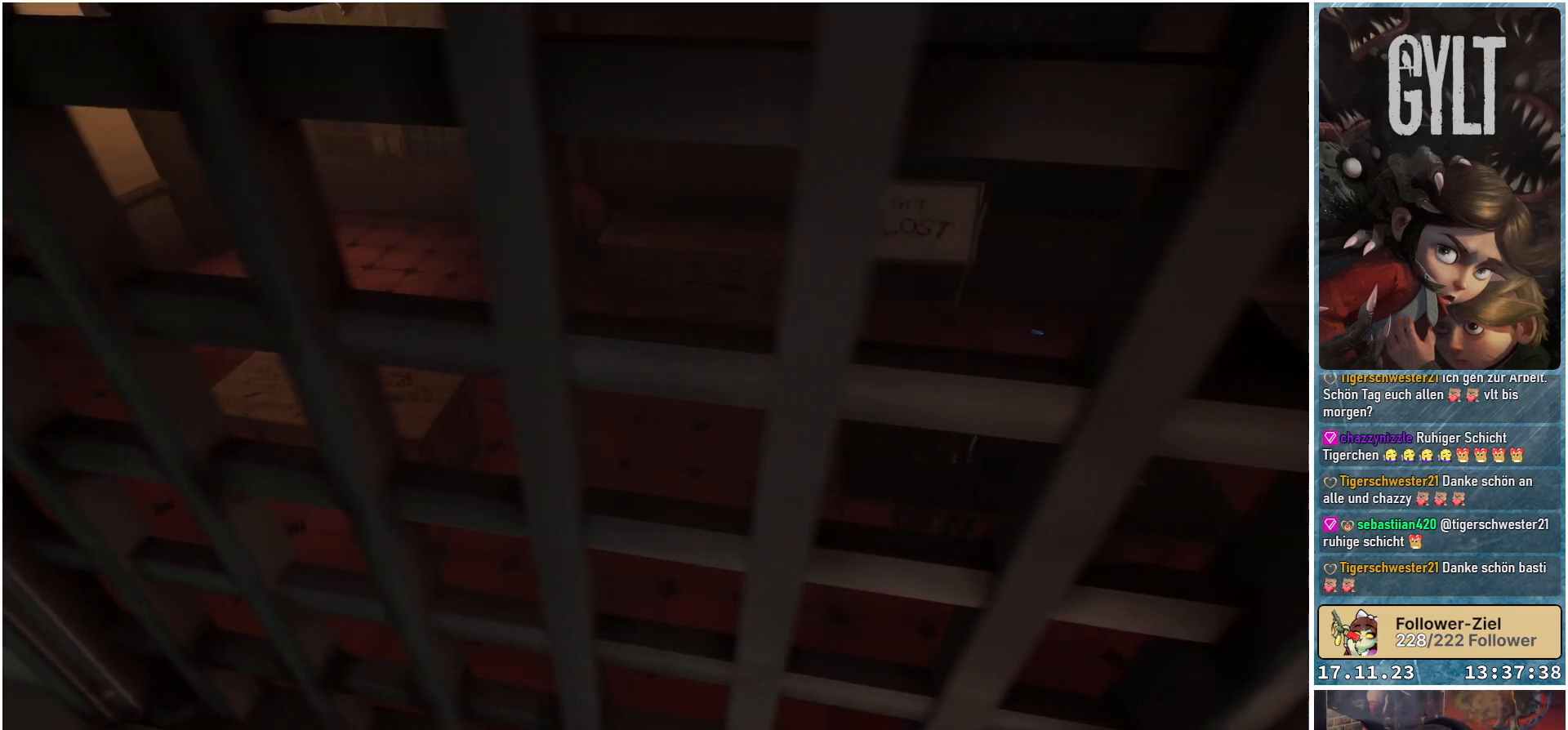
{"buttons": [], "left_stick": "center", "right_stick": "right", "events": [[117, "right_stick", "right"], [333, "left_stick", "up-left"], [500, "left_stick", "center"]]}
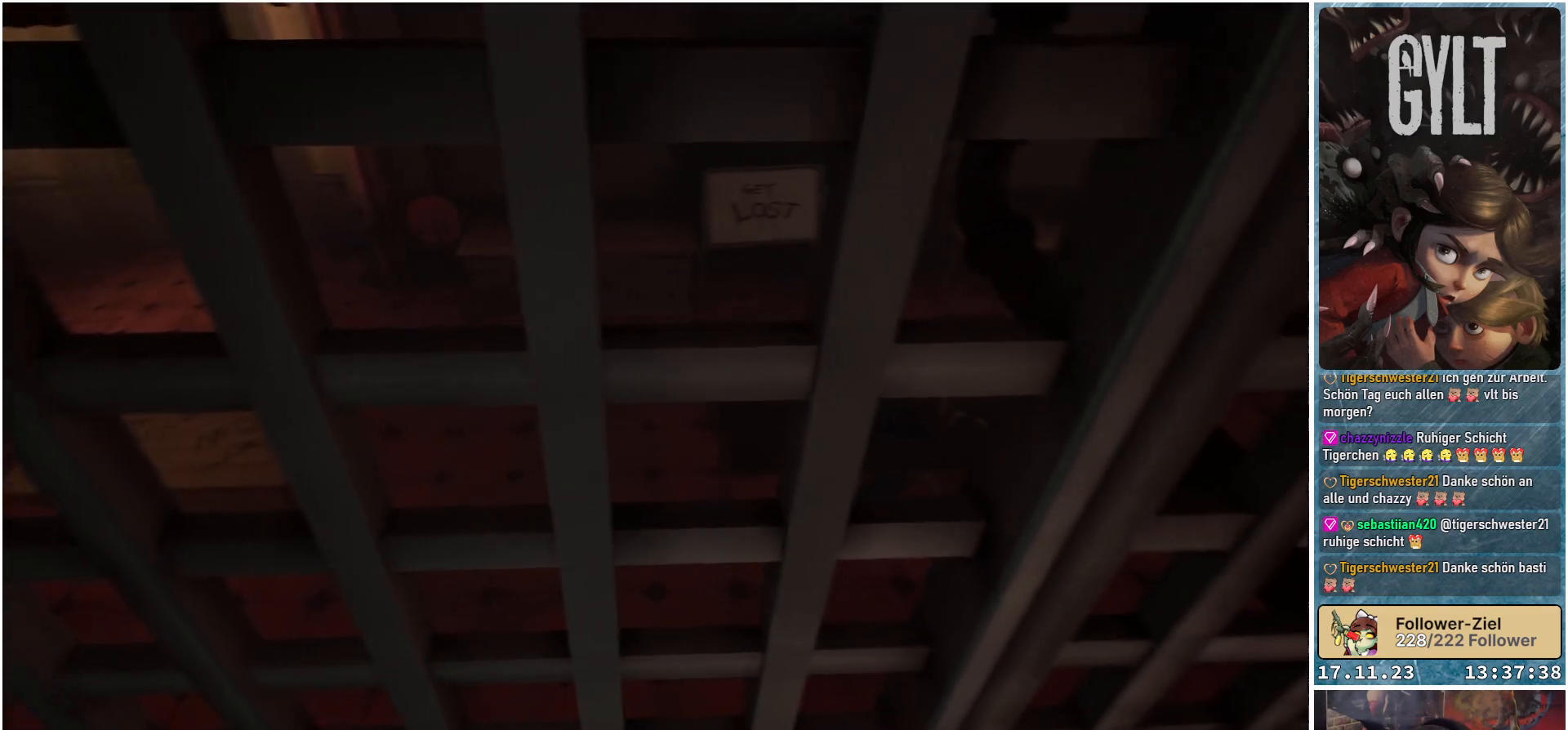
{"buttons": [], "left_stick": "center", "right_stick": "center", "events": [[17, "right_stick", "center"], [267, "left_stick", "left"], [317, "left_stick", "up-left"], [433, "left_stick", "center"]]}
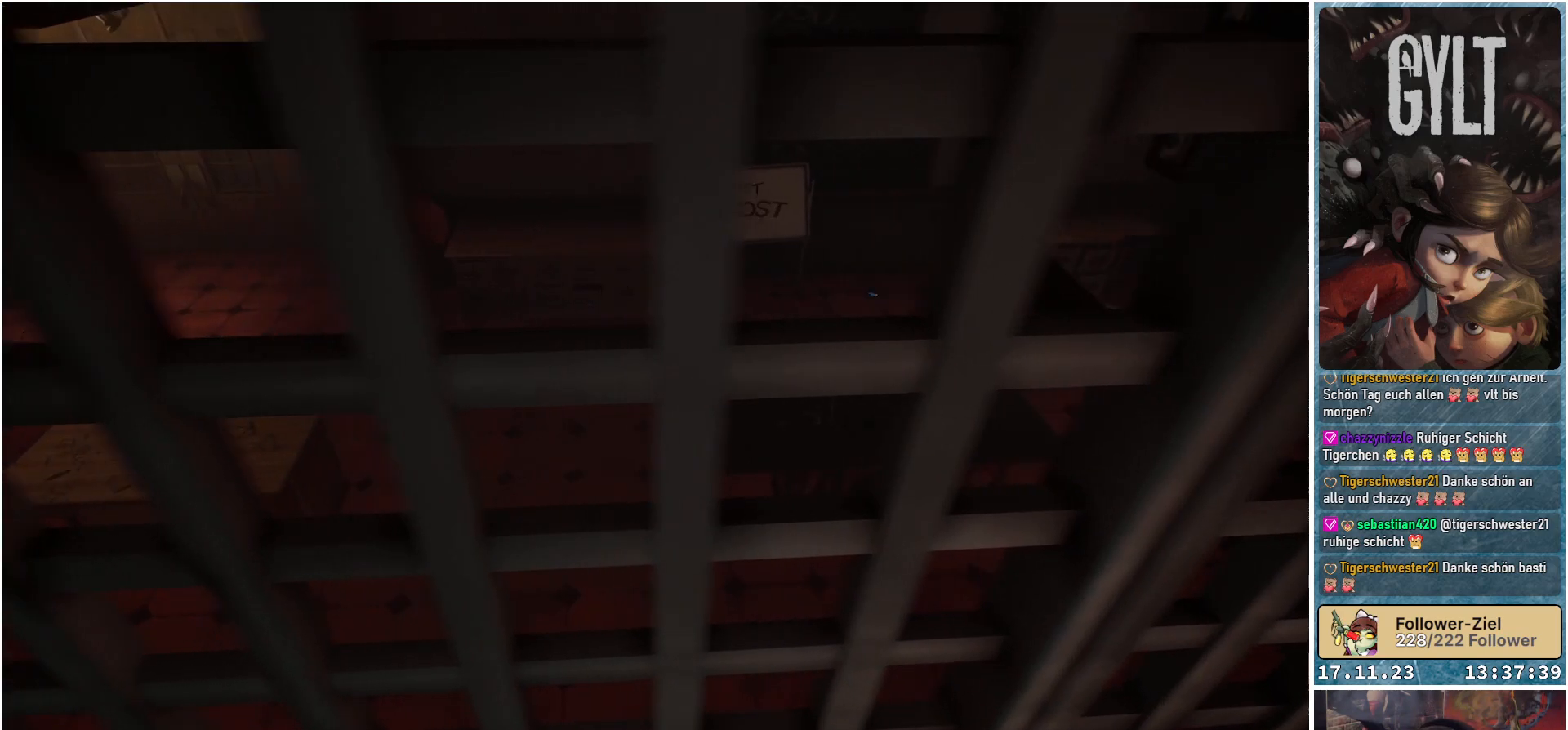
{"buttons": [], "left_stick": "center", "right_stick": "center", "events": []}
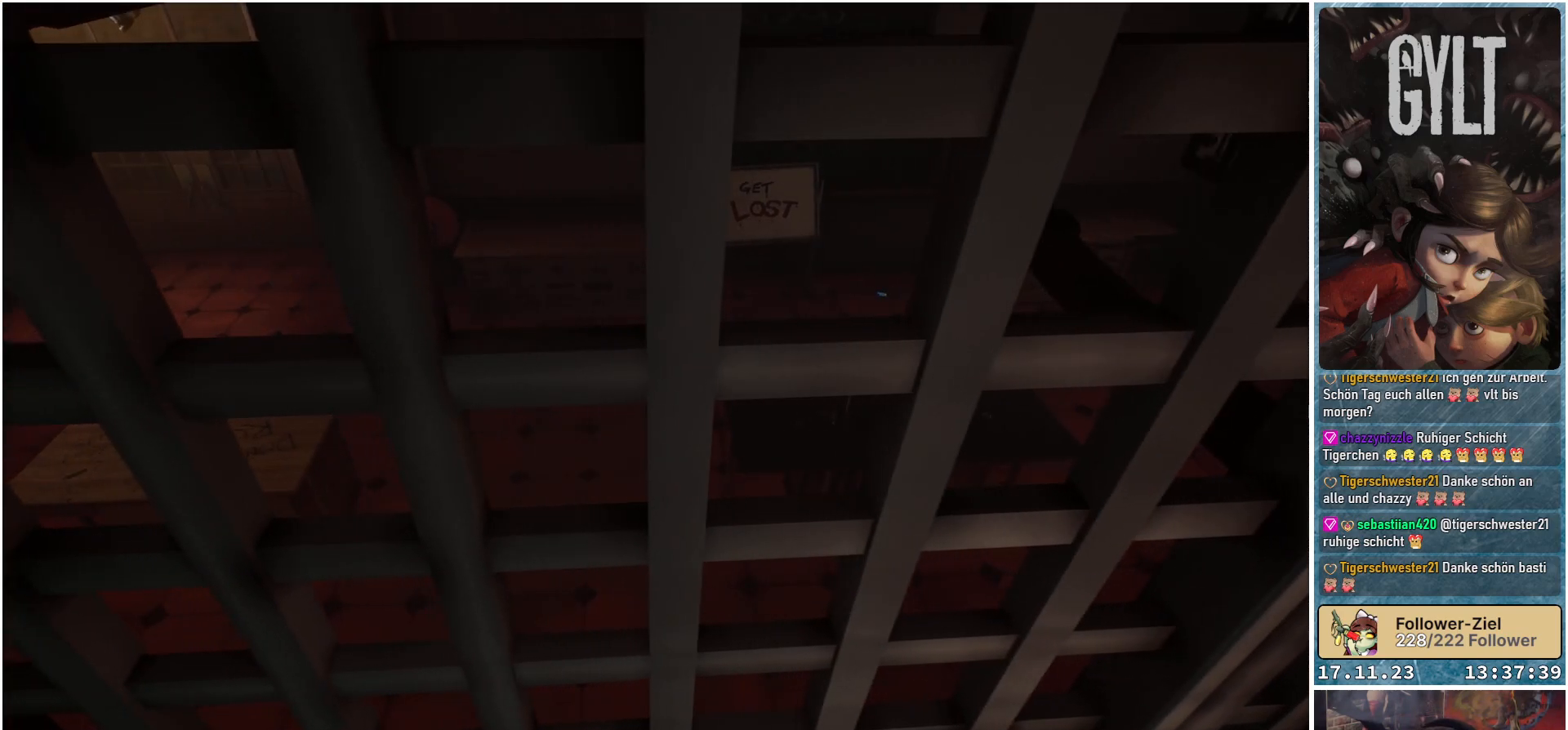
{"buttons": [], "left_stick": "center", "right_stick": "center", "events": [[333, "left_stick", "left"], [433, "left_stick", "center"]]}
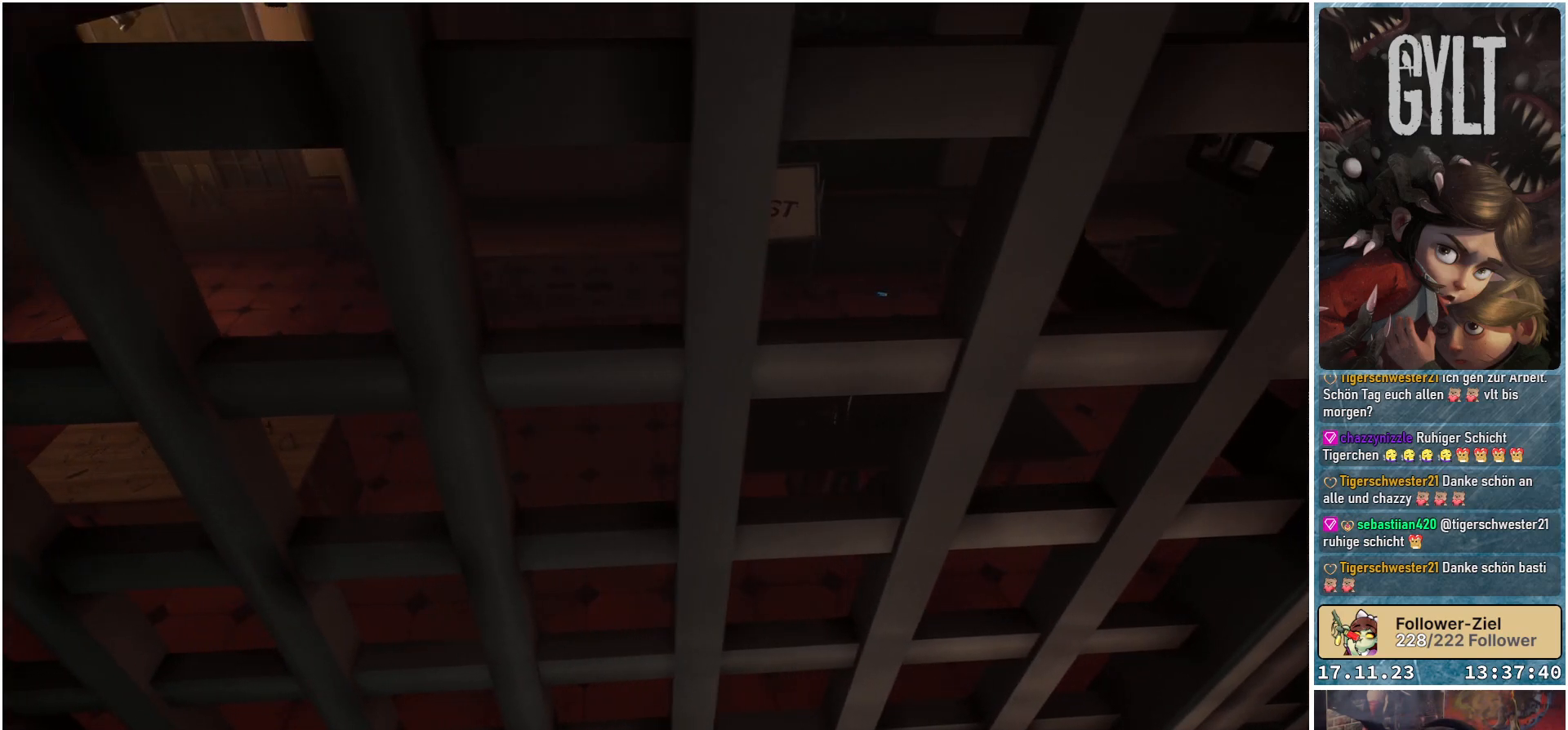
{"buttons": [], "left_stick": "left", "right_stick": "center", "events": [[383, "left_stick", "left"]]}
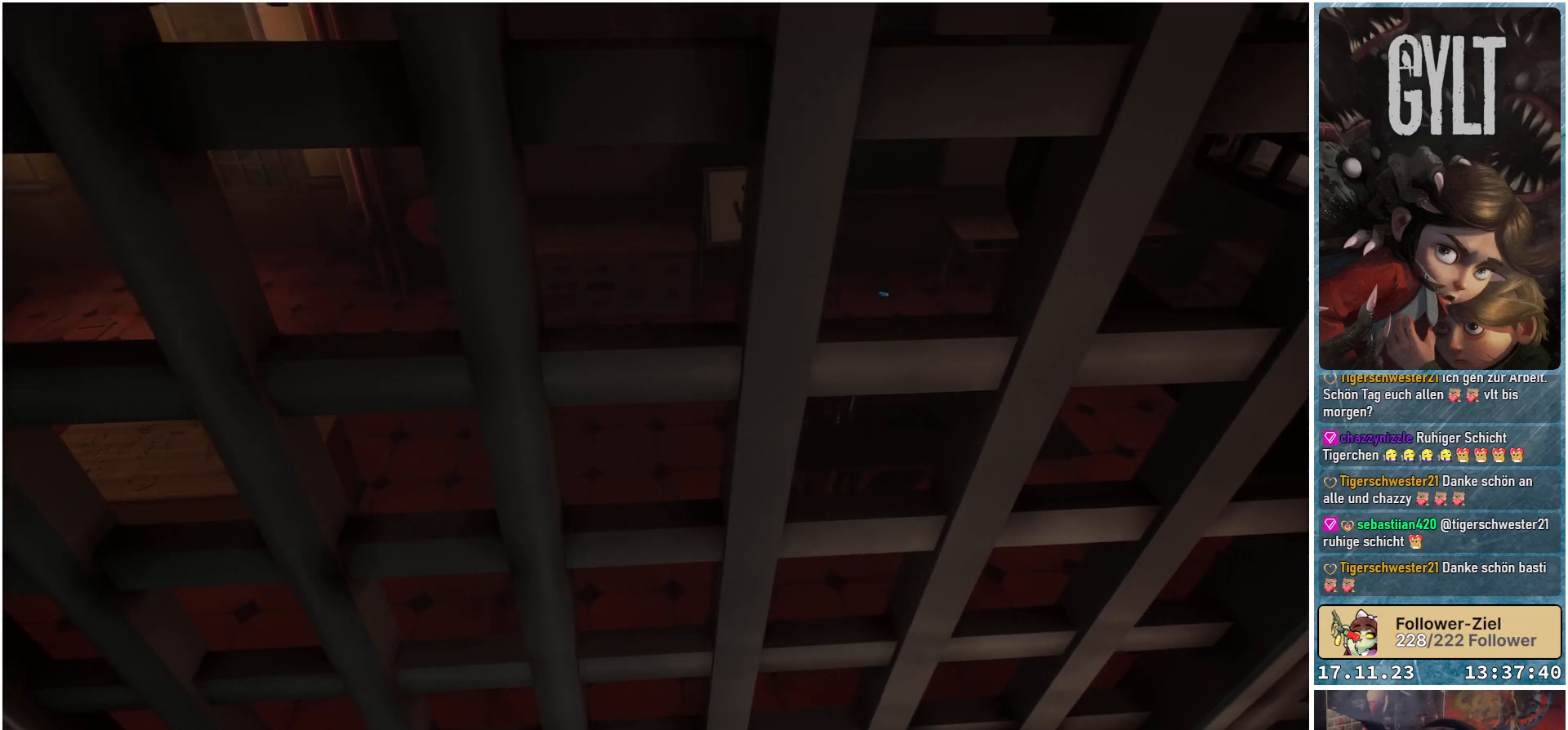
{"buttons": [], "left_stick": "center", "right_stick": "center", "events": [[50, "left_stick", "center"]]}
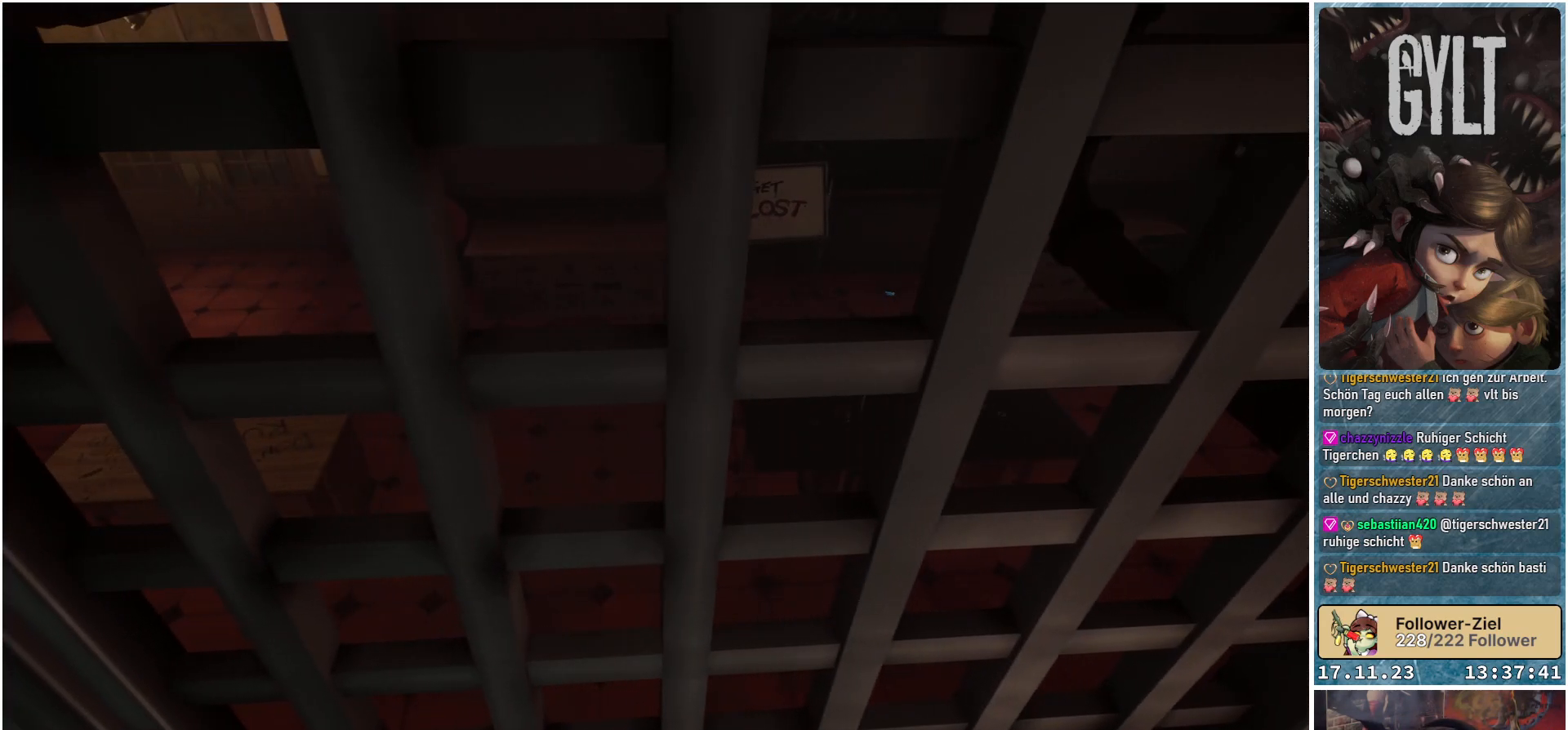
{"buttons": [], "left_stick": "center", "right_stick": "center", "events": [[200, "left_stick", "right"], [350, "left_stick", "center"]]}
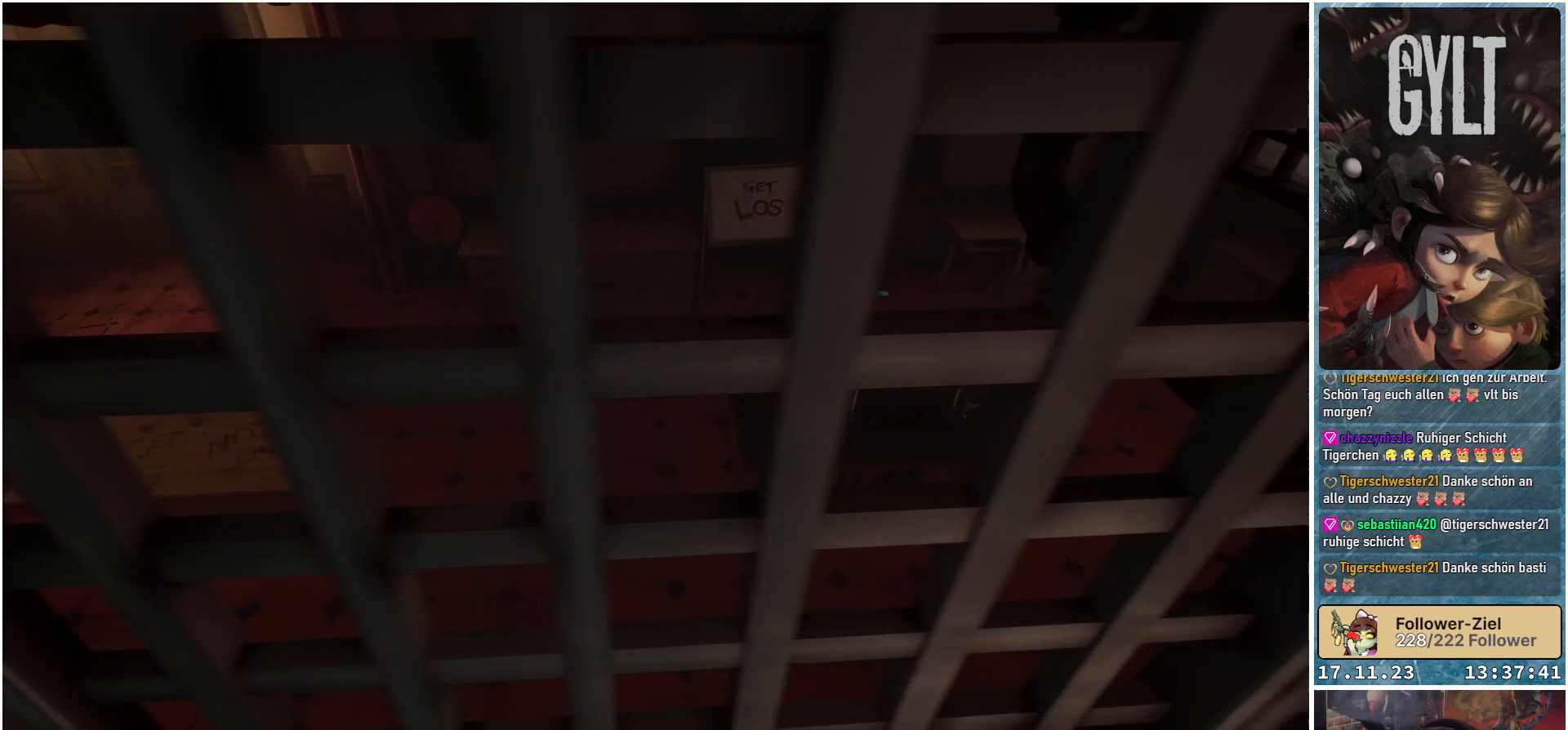
{"buttons": [], "left_stick": "center", "right_stick": "center", "events": [[167, "left_stick", "right"], [317, "left_stick", "center"]]}
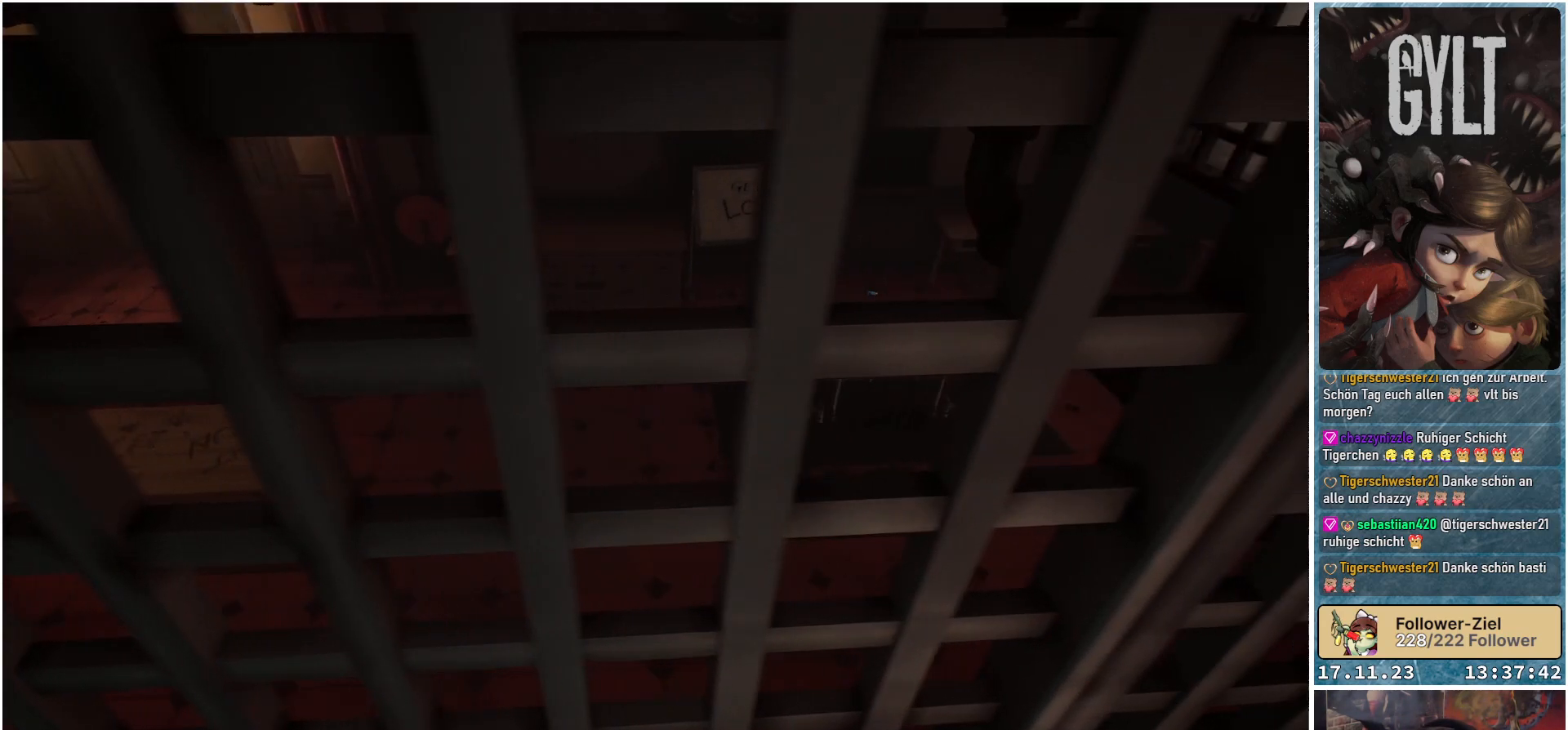
{"buttons": [], "left_stick": "center", "right_stick": "left", "events": [[417, "right_stick", "left"]]}
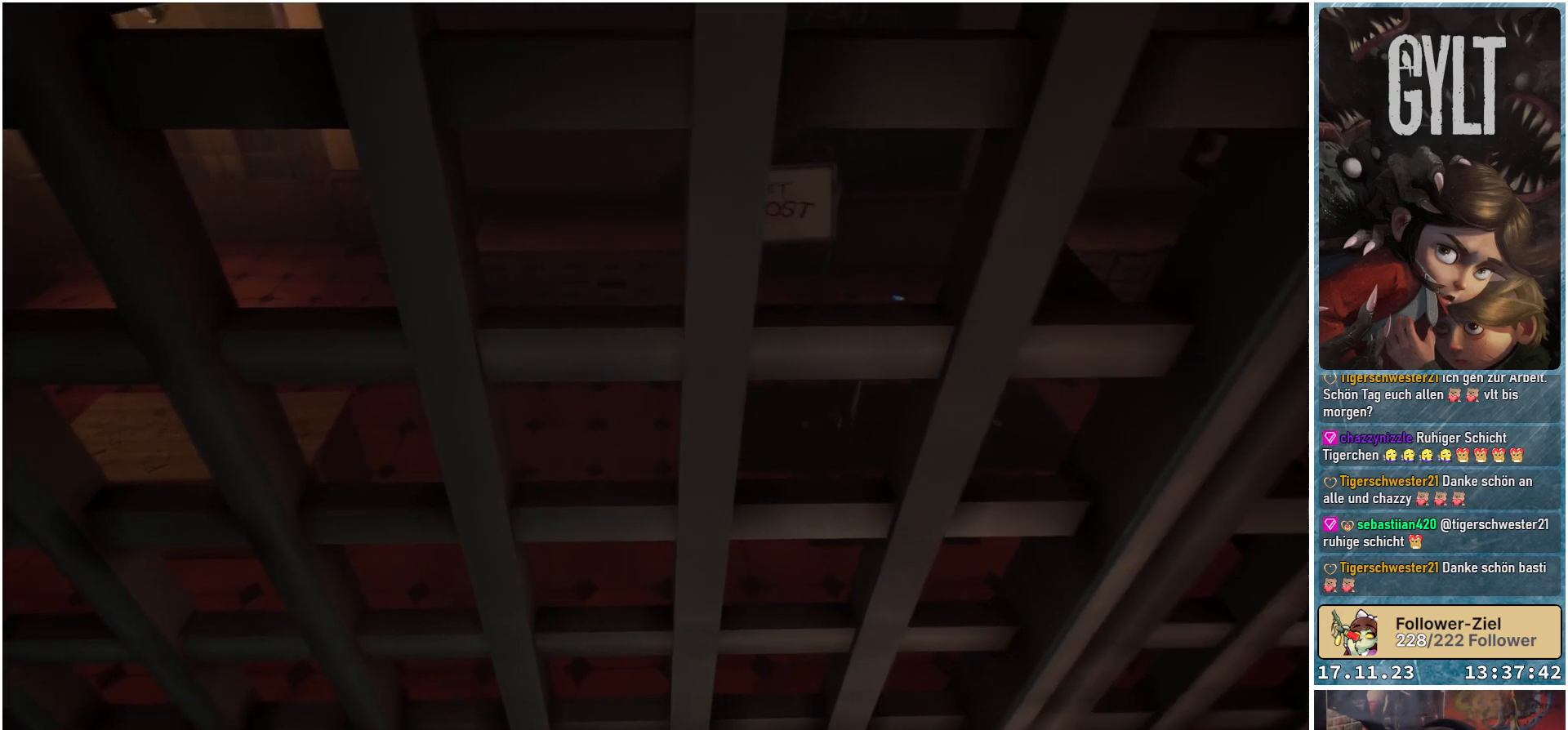
{"buttons": [], "left_stick": "center", "right_stick": "down-left", "events": [[500, "right_stick", "down-left"]]}
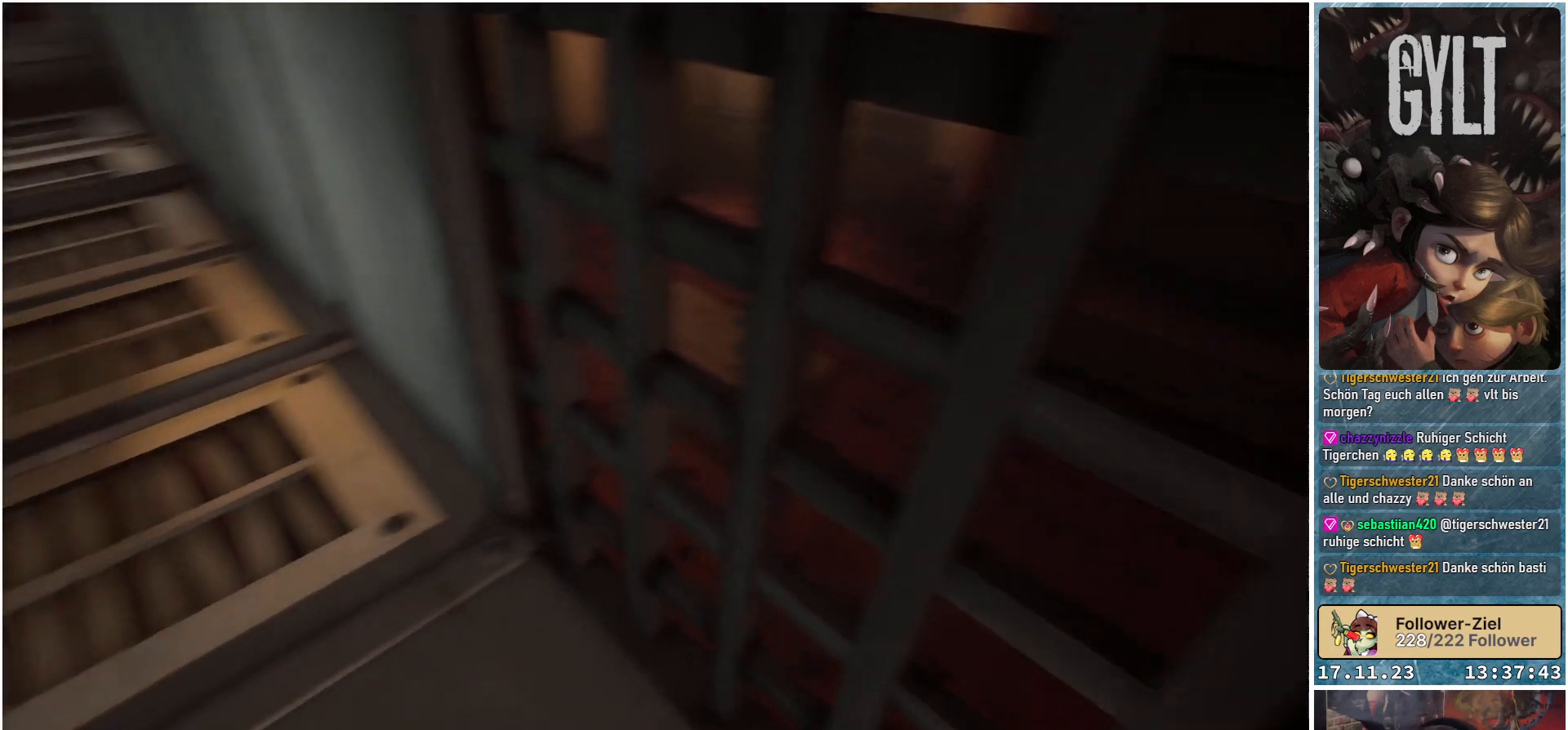
{"buttons": [], "left_stick": "up", "right_stick": "down-left", "events": [[100, "left_stick", "up-left"], [333, "left_stick", "up"]]}
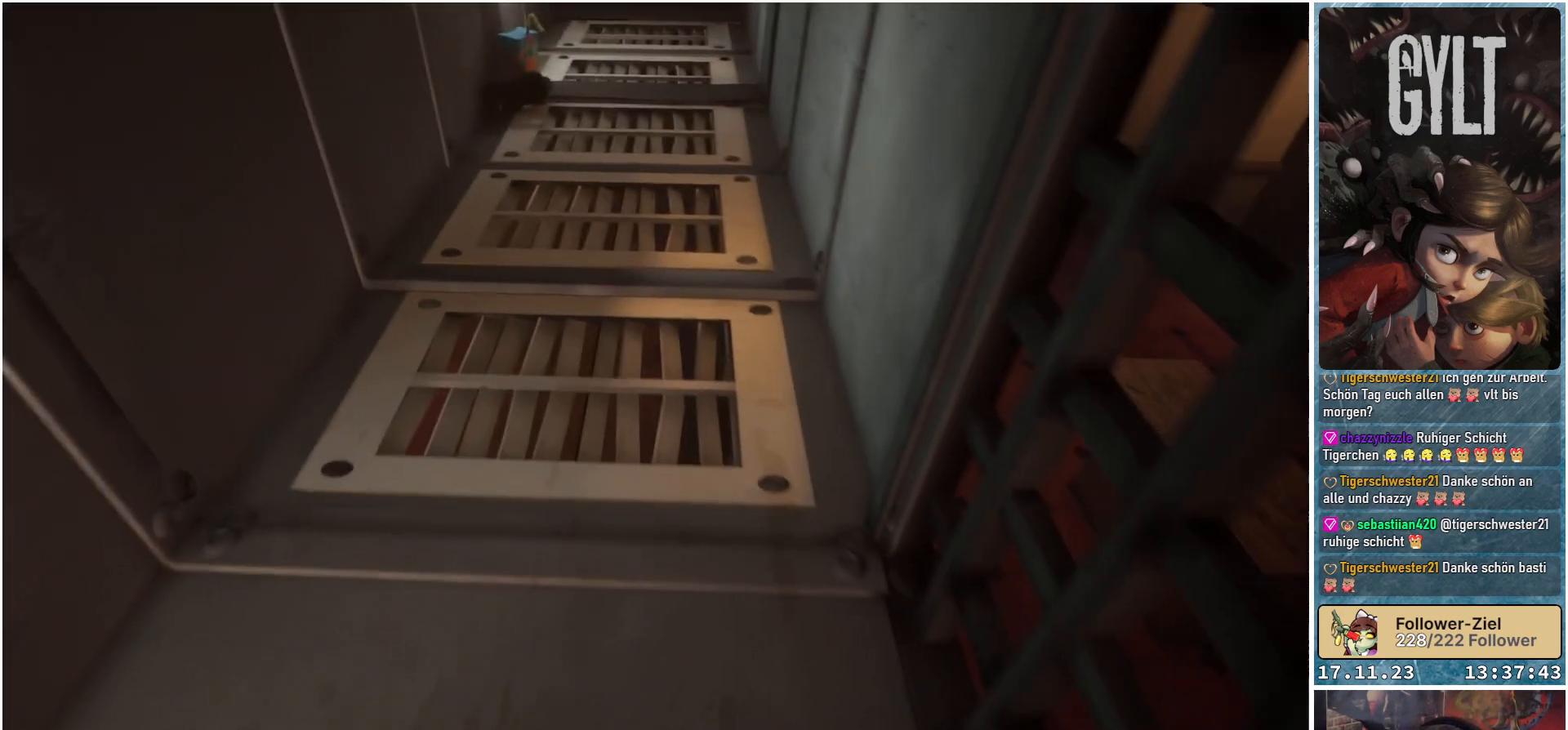
{"buttons": [], "left_stick": "up", "right_stick": "center", "events": [[67, "right_stick", "center"]]}
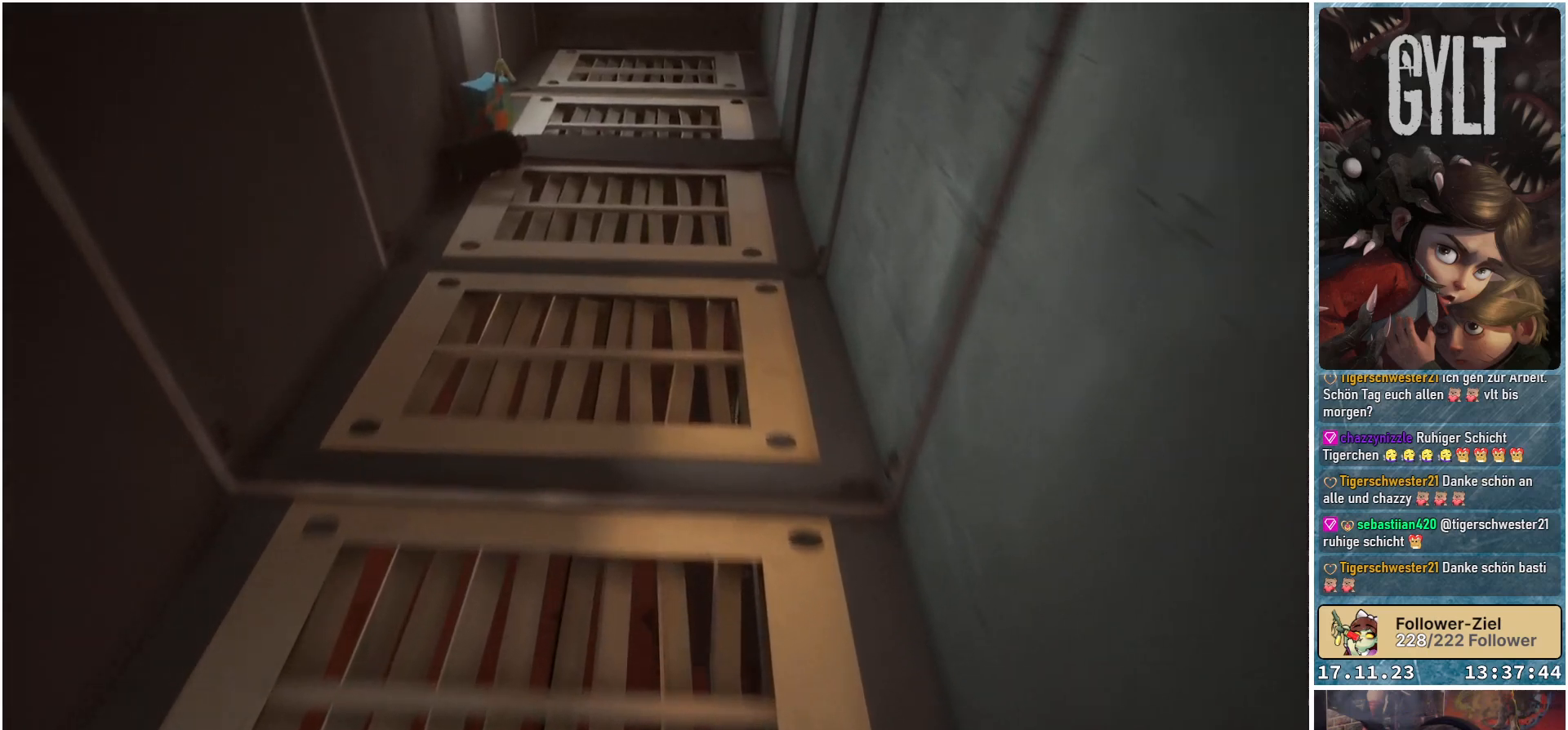
{"buttons": [], "left_stick": "up", "right_stick": "center", "events": []}
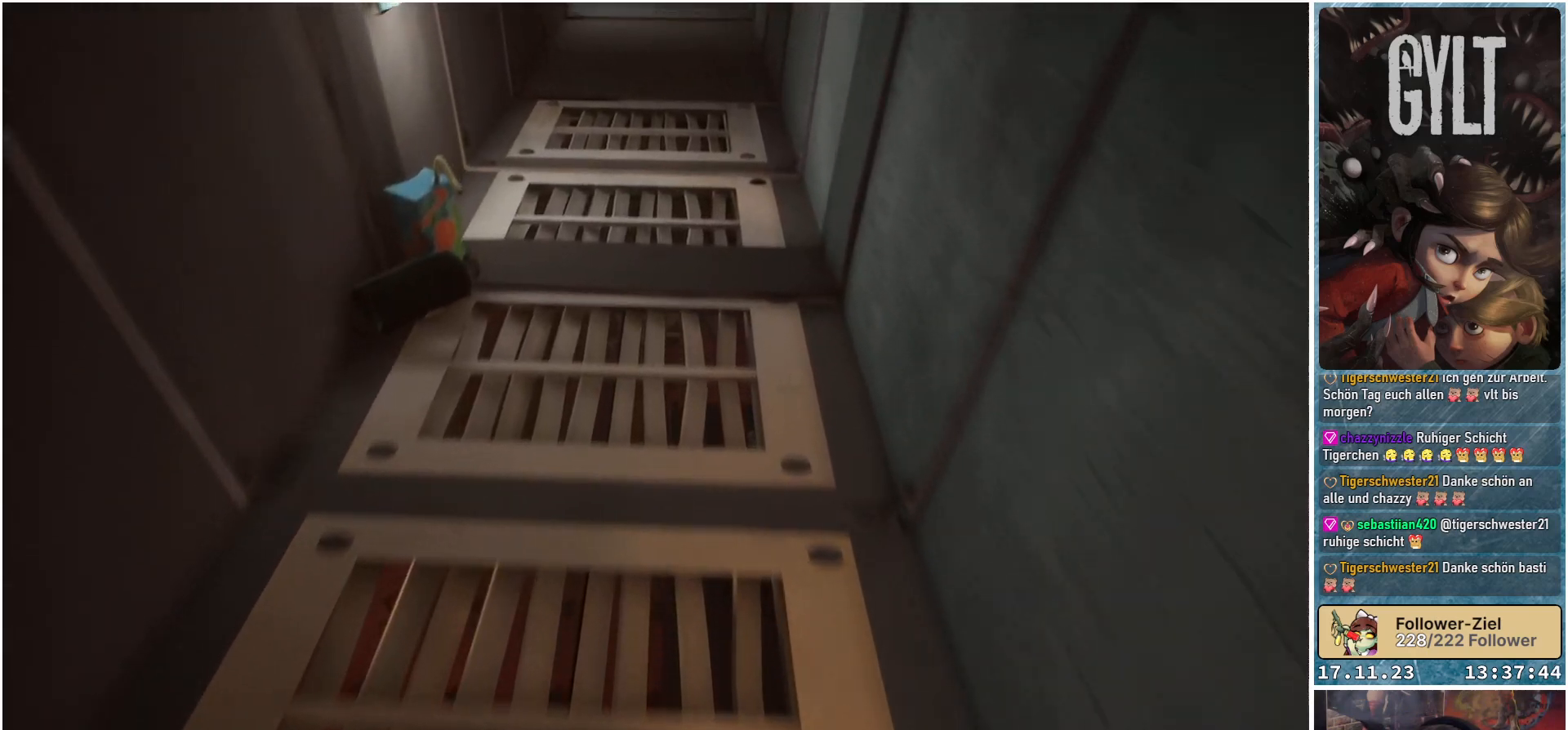
{"buttons": [], "left_stick": "up", "right_stick": "down-left", "events": [[217, "right_stick", "down-left"]]}
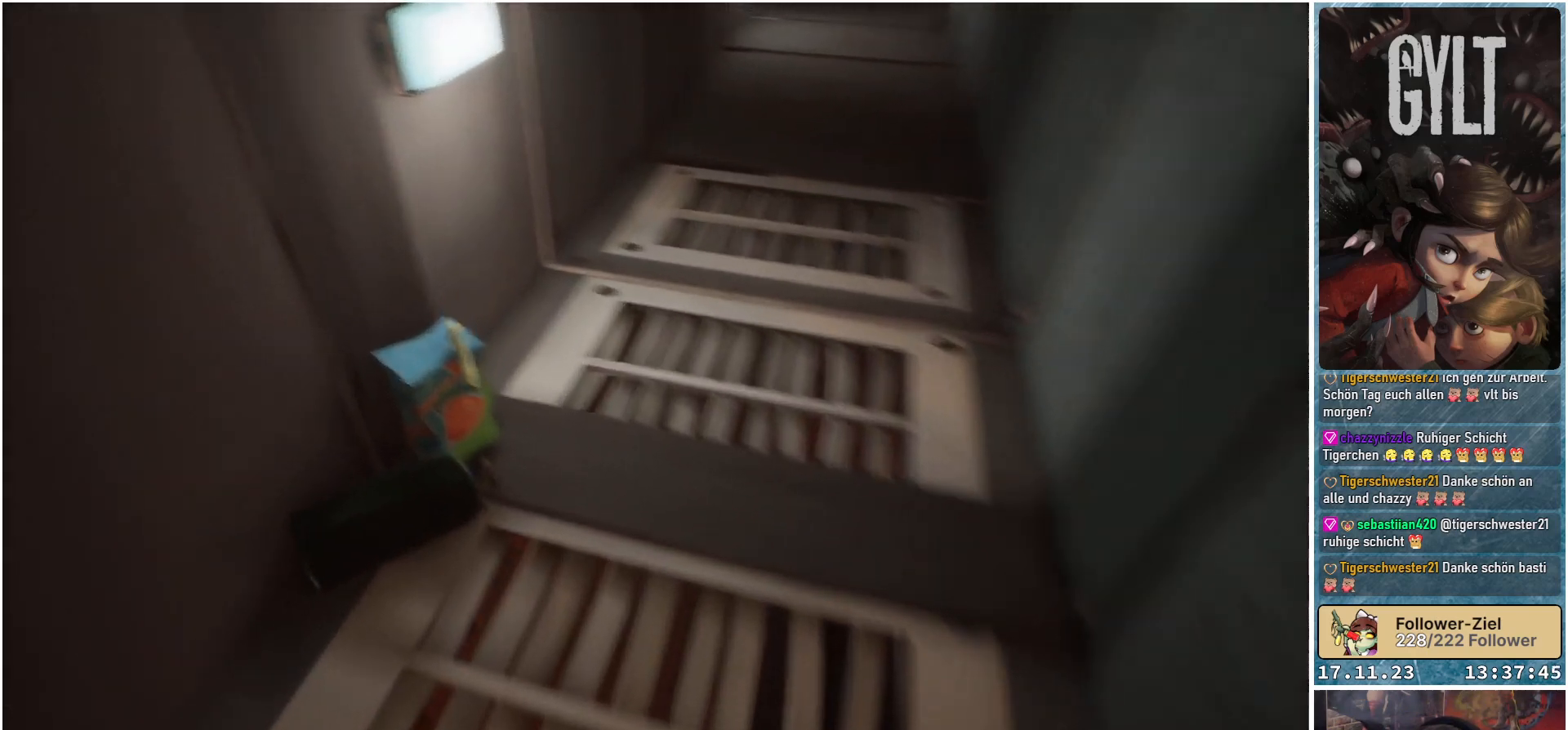
{"buttons": [], "left_stick": "center", "right_stick": "center", "events": [[83, "left_stick", "center"], [300, "right_stick", "center"]]}
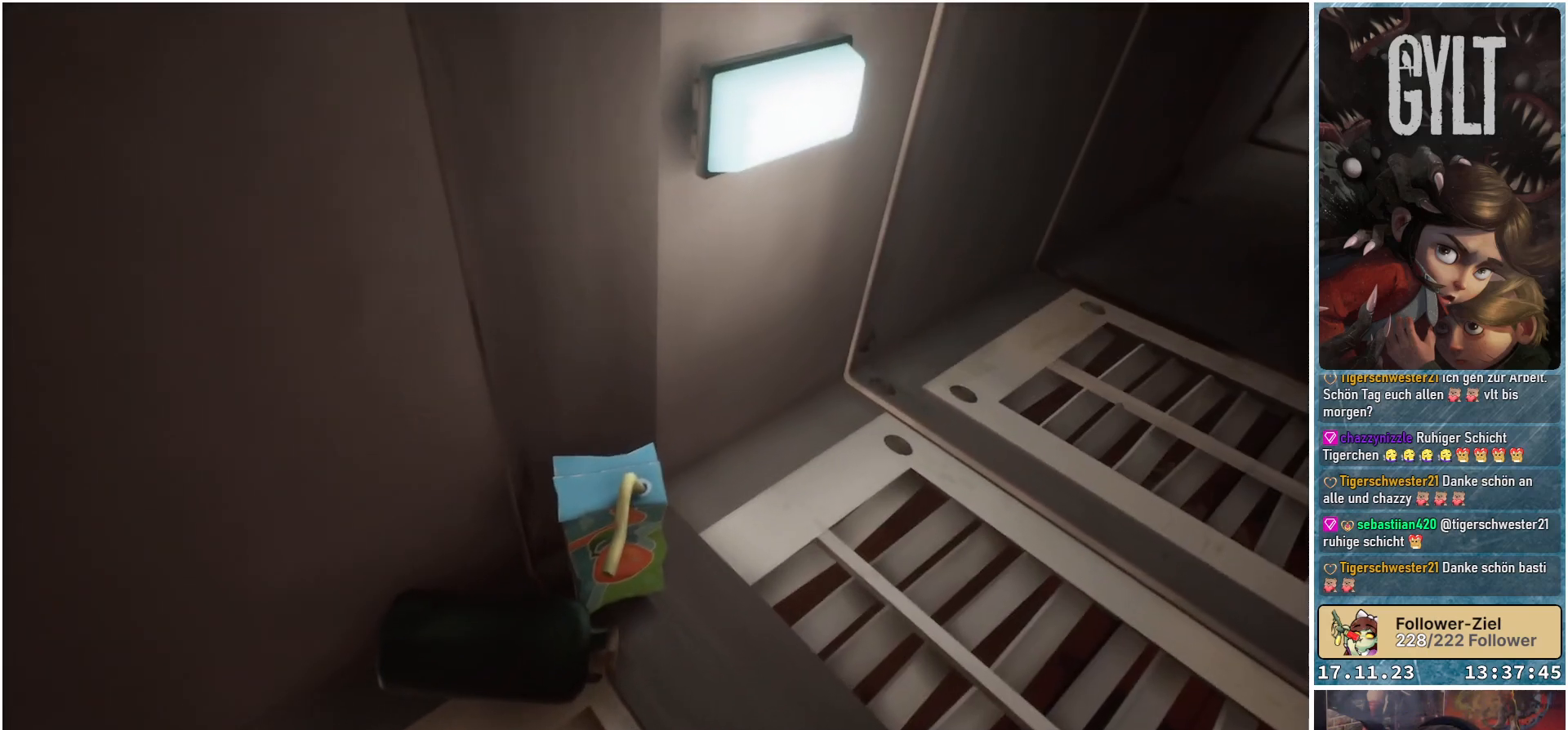
{"buttons": [], "left_stick": "center", "right_stick": "up-right", "events": [[450, "right_stick", "up-right"]]}
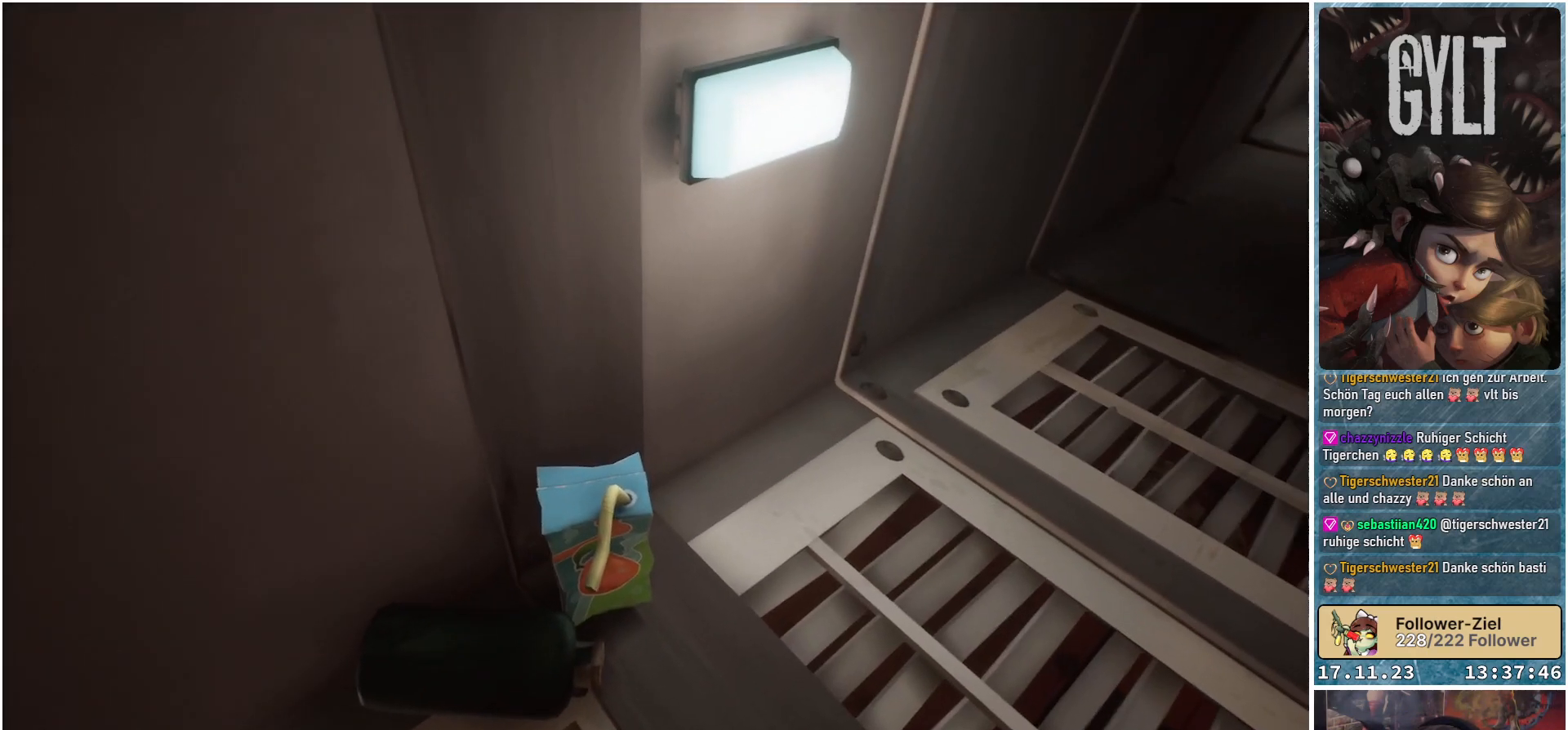
{"buttons": [], "left_stick": "up-right", "right_stick": "center", "events": [[150, "left_stick", "up-right"], [400, "right_stick", "center"]]}
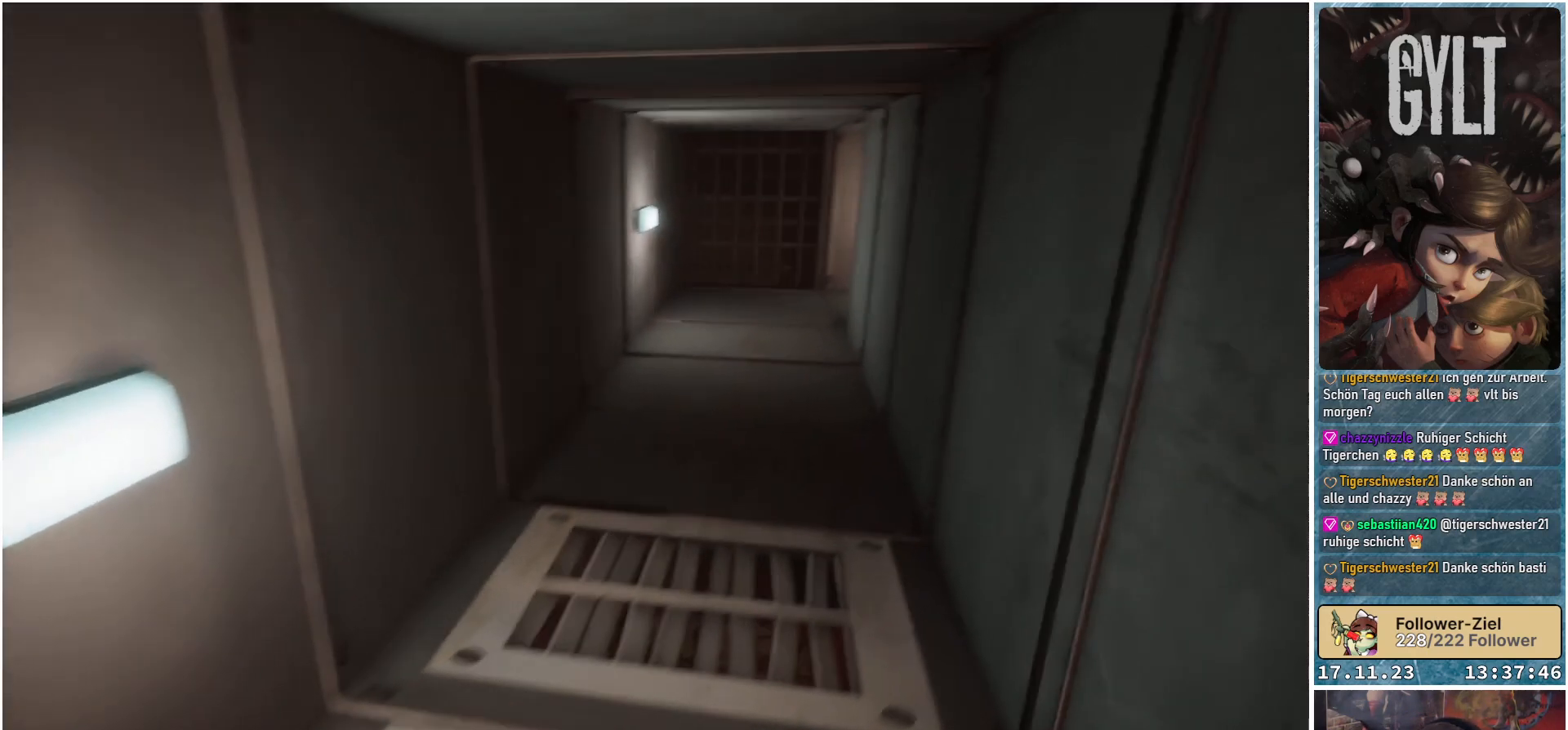
{"buttons": [], "left_stick": "up", "right_stick": "center", "events": [[233, "left_stick", "up"]]}
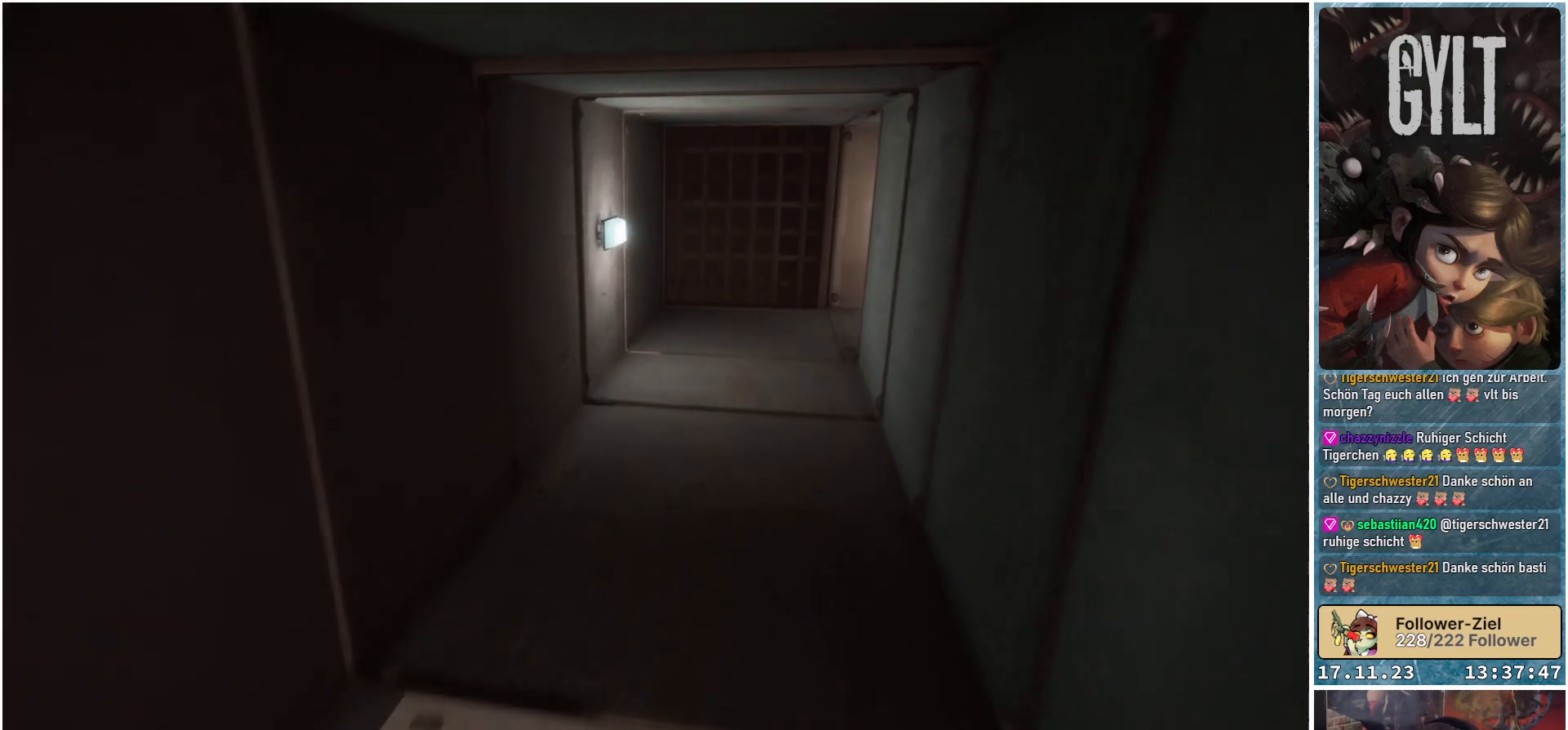
{"buttons": [], "left_stick": "up", "right_stick": "center", "events": [[33, "right_stick", "right"], [500, "right_stick", "center"]]}
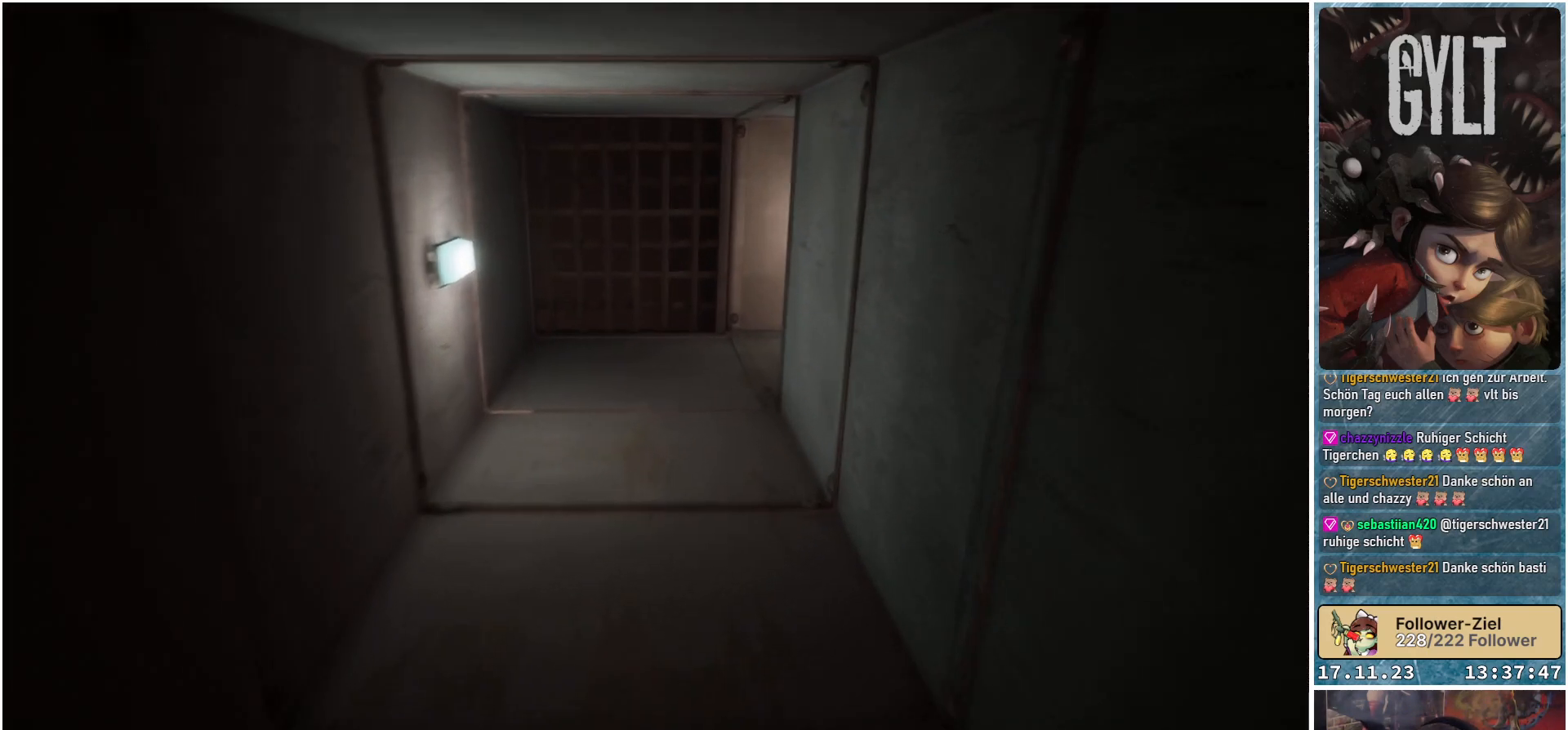
{"buttons": [], "left_stick": "up", "right_stick": "down-right", "events": [[500, "right_stick", "down-right"]]}
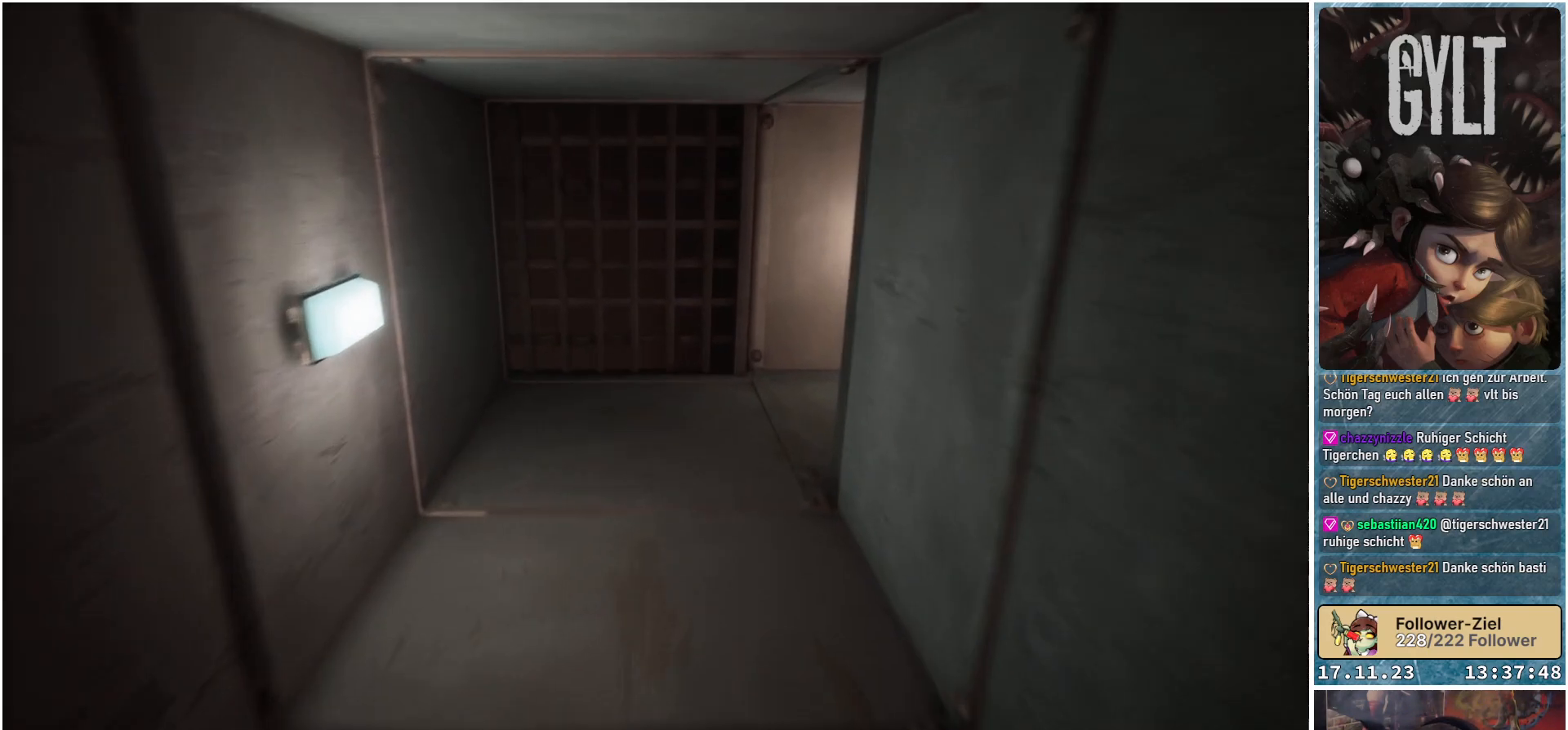
{"buttons": [], "left_stick": "up", "right_stick": "down-right", "events": []}